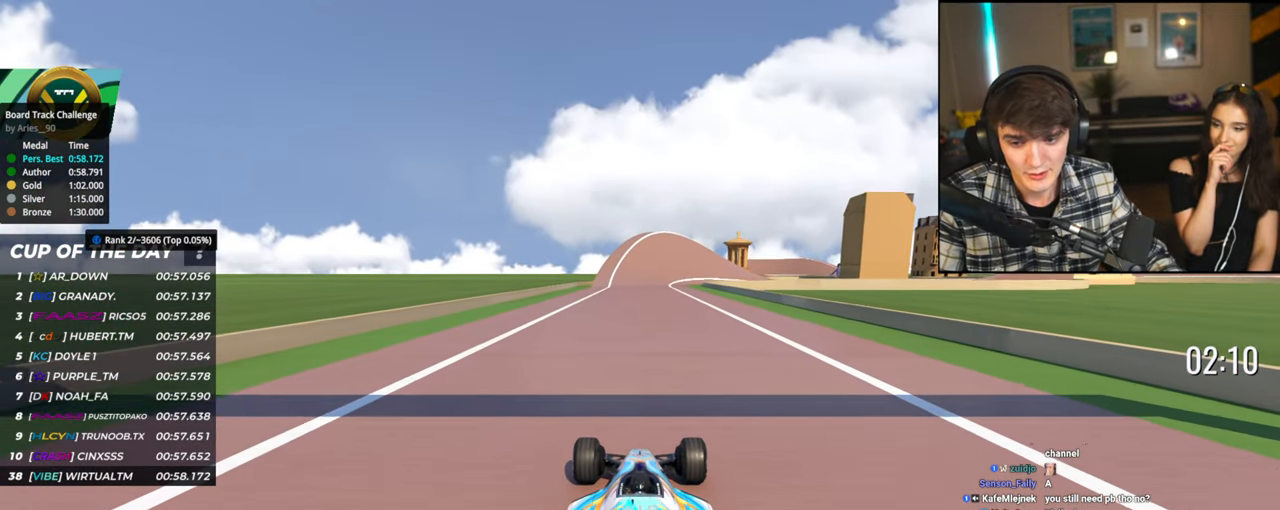
Gameplay with keyboard; each line is a JSON object with the keys held at the frame after it. "events" lists presses ("down") and releases ("up") of "brake", "down", "left", "right" and "up" between this image and that frame as [ms after this image, input, new state], when the widget could be followed in between. No other keys are recorded. Mouse input is not recorded. Key names are as the overlay labels them; some are game actions (e.g. jump) rather than physical keys.
{"keys": ["up"], "events": []}
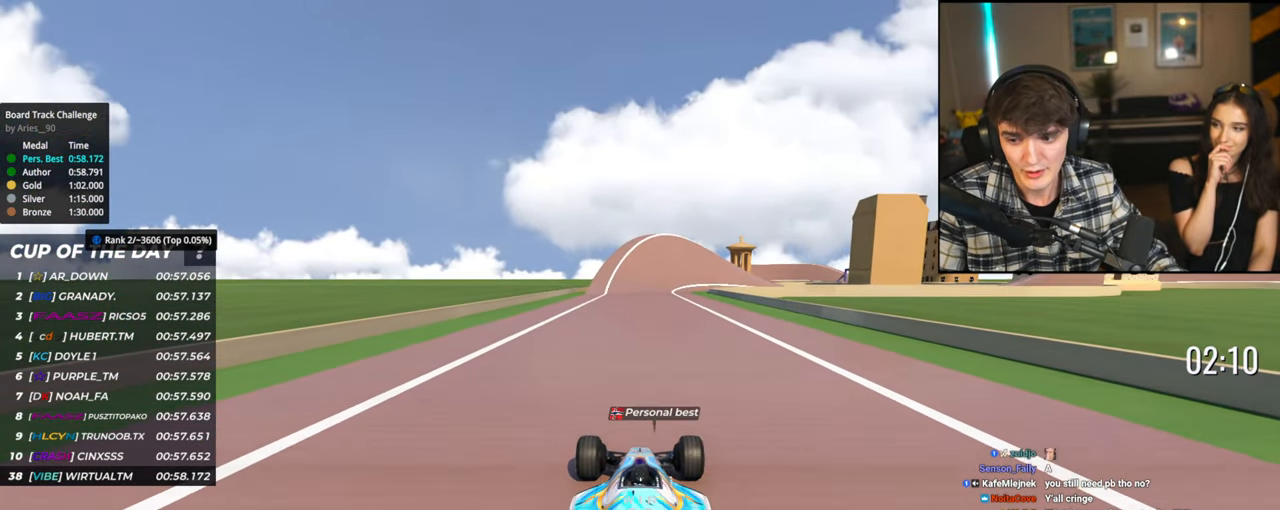
{"keys": ["up"], "events": [[100, "right", "down"], [150, "right", "up"]]}
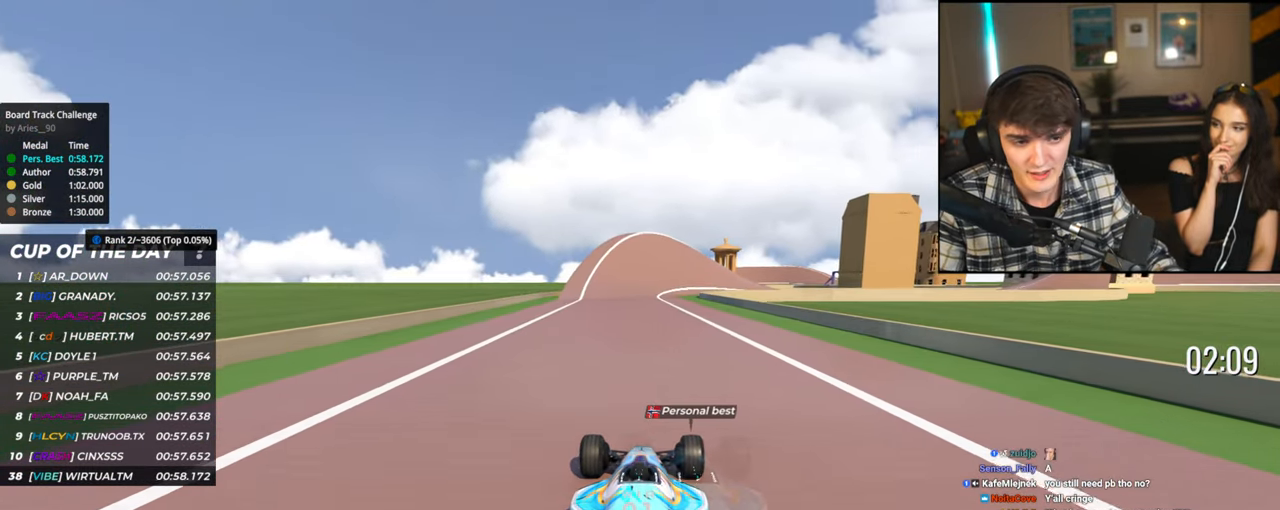
{"keys": ["up"], "events": [[267, "right", "down"], [300, "right", "up"]]}
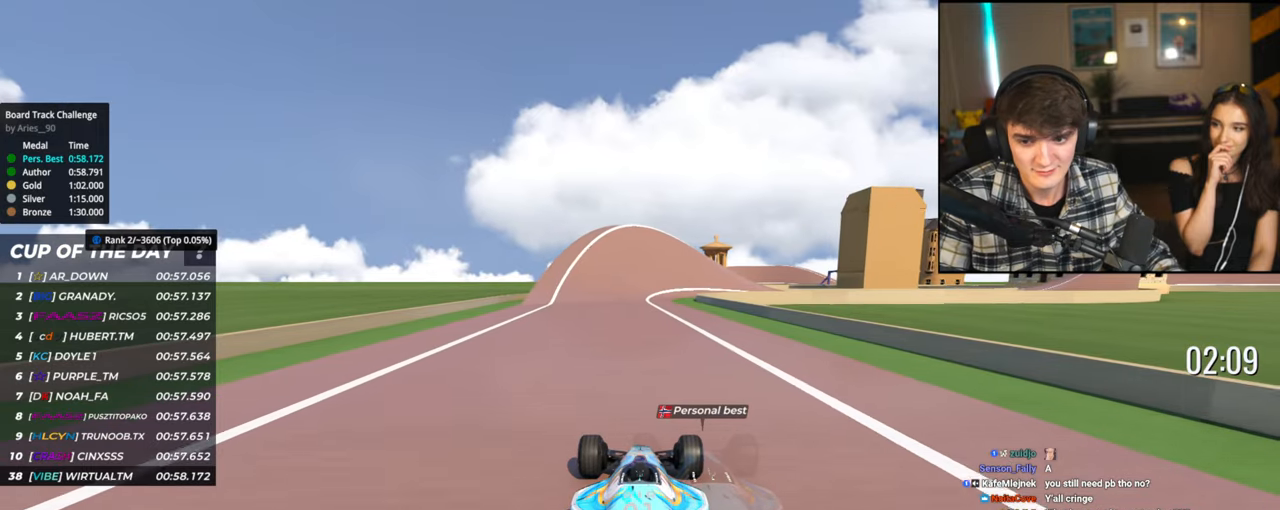
{"keys": ["up"], "events": []}
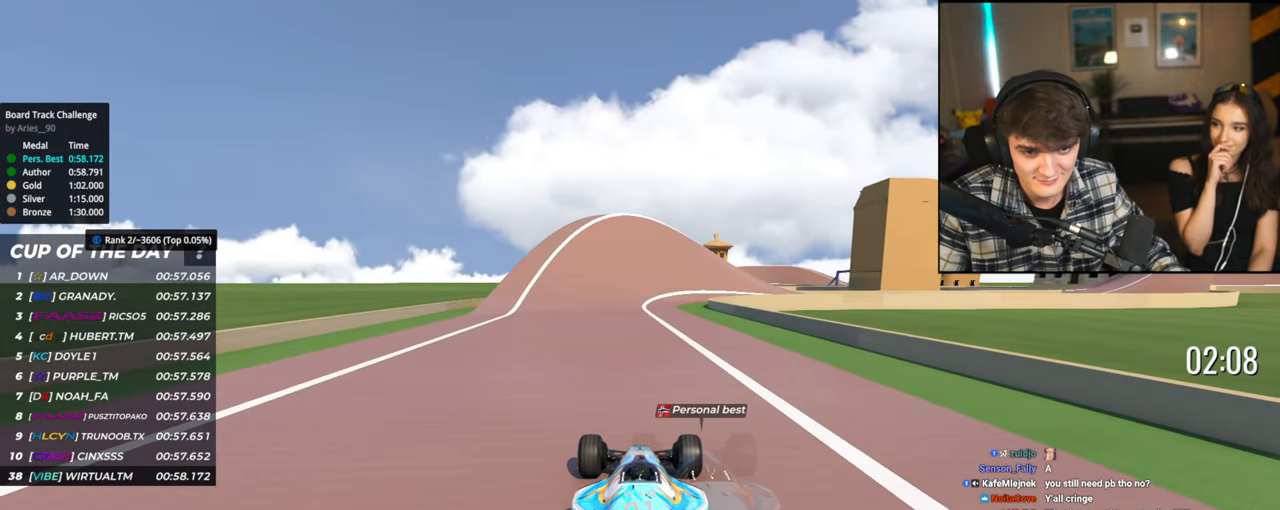
{"keys": ["up"], "events": [[284, "right", "down"], [334, "right", "up"]]}
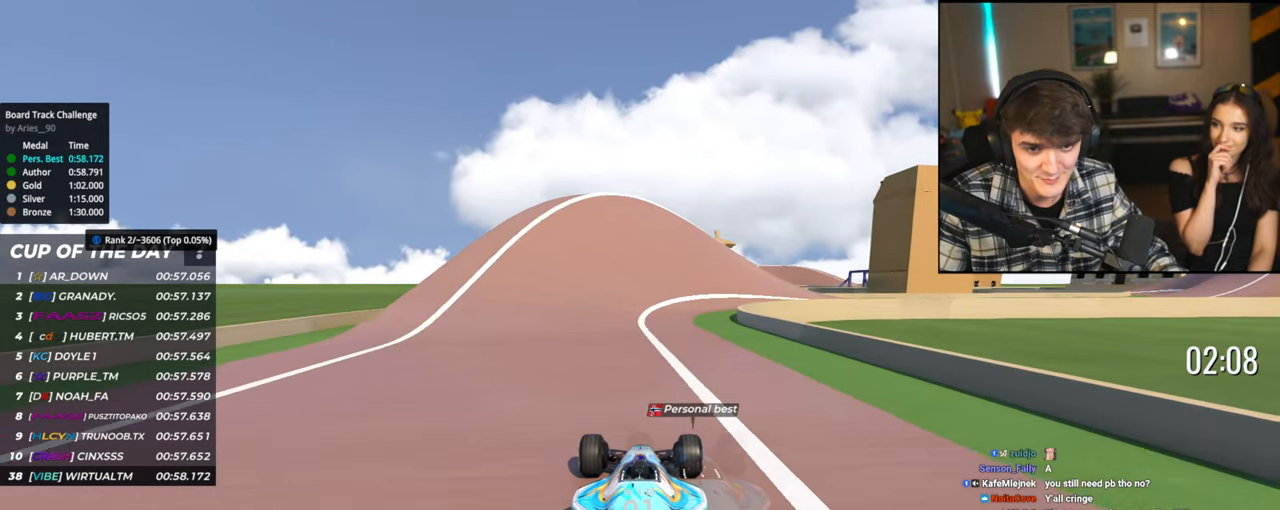
{"keys": ["right", "up"], "events": [[300, "right", "down"], [350, "right", "up"], [484, "right", "down"]]}
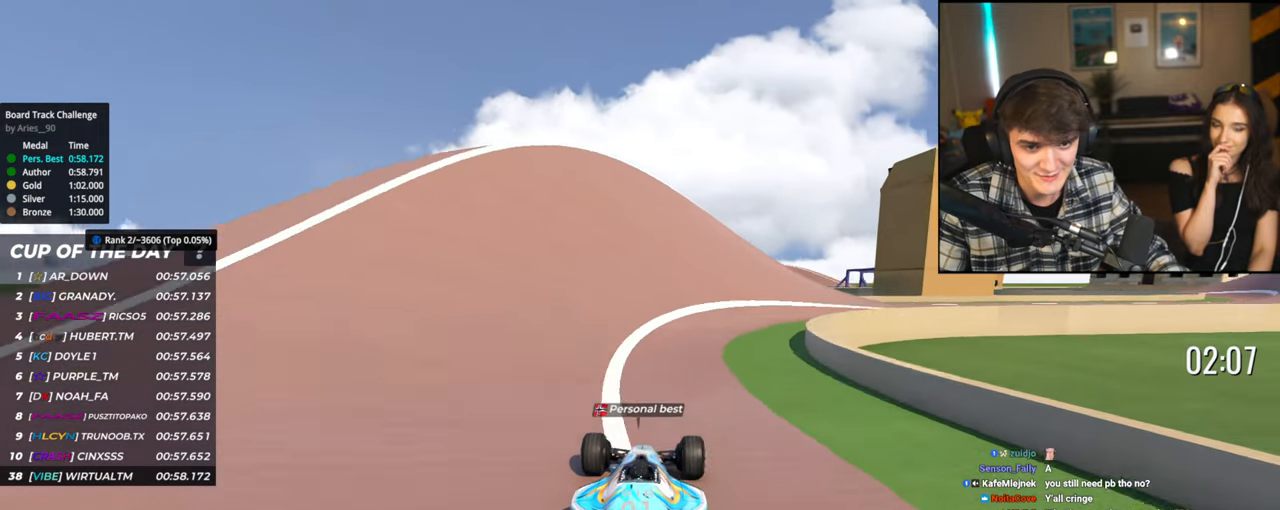
{"keys": ["right", "up"], "events": [[184, "right", "up"], [217, "right", "down"]]}
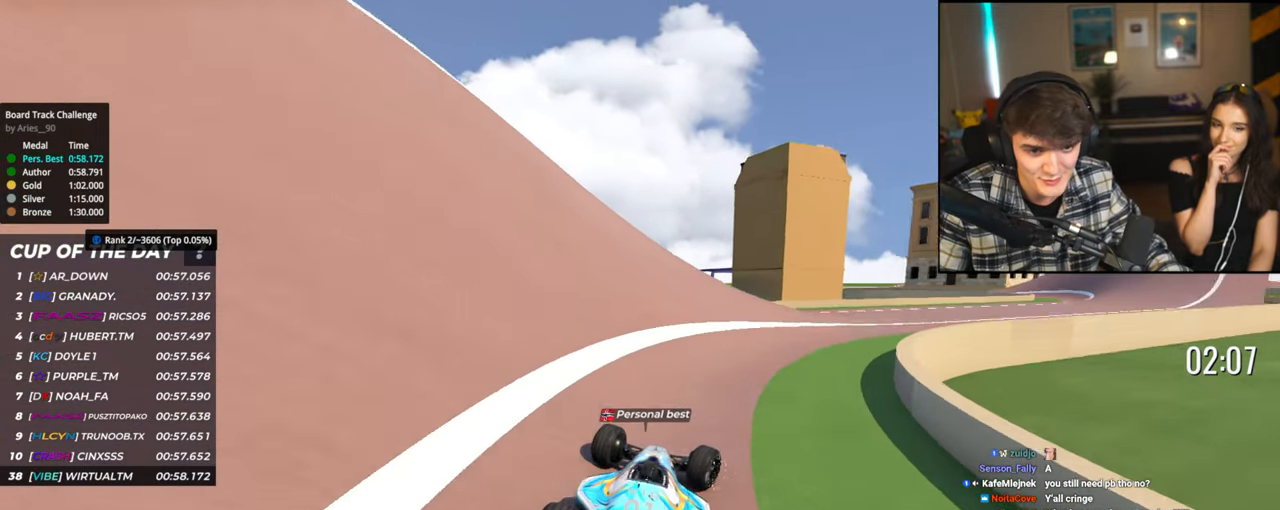
{"keys": ["right", "up"], "events": []}
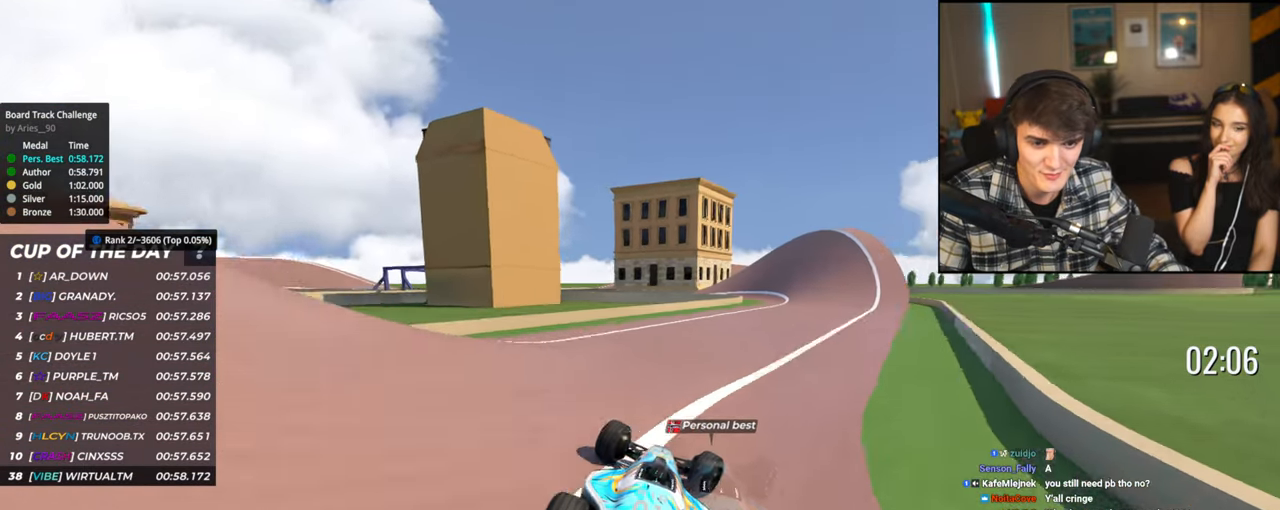
{"keys": ["up"], "events": [[117, "right", "up"], [450, "left", "down"], [484, "left", "up"]]}
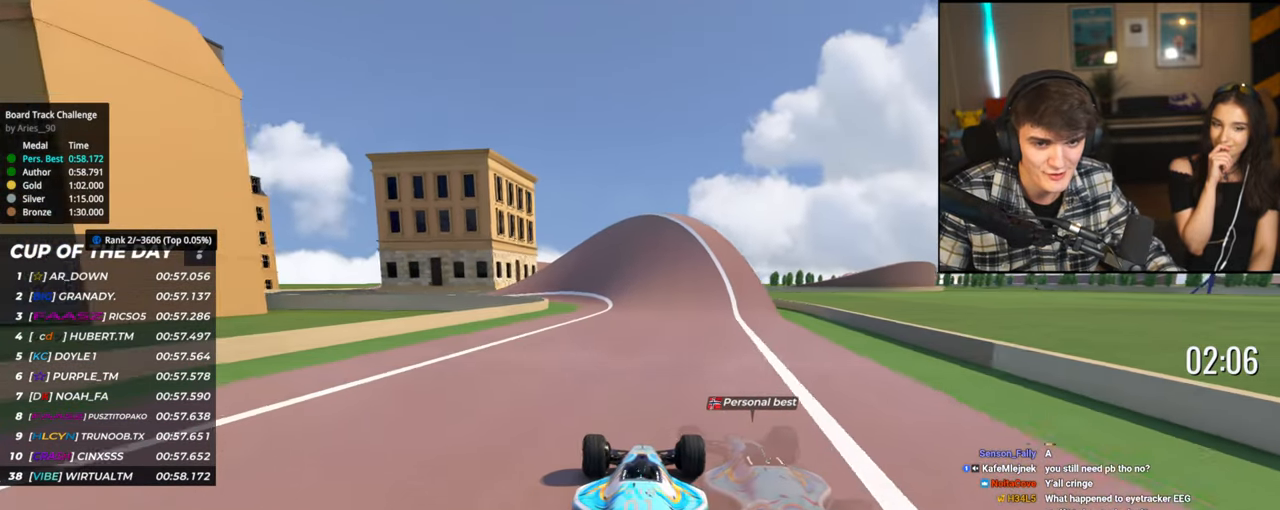
{"keys": ["left", "up"], "events": [[267, "left", "down"], [317, "left", "up"], [500, "left", "down"]]}
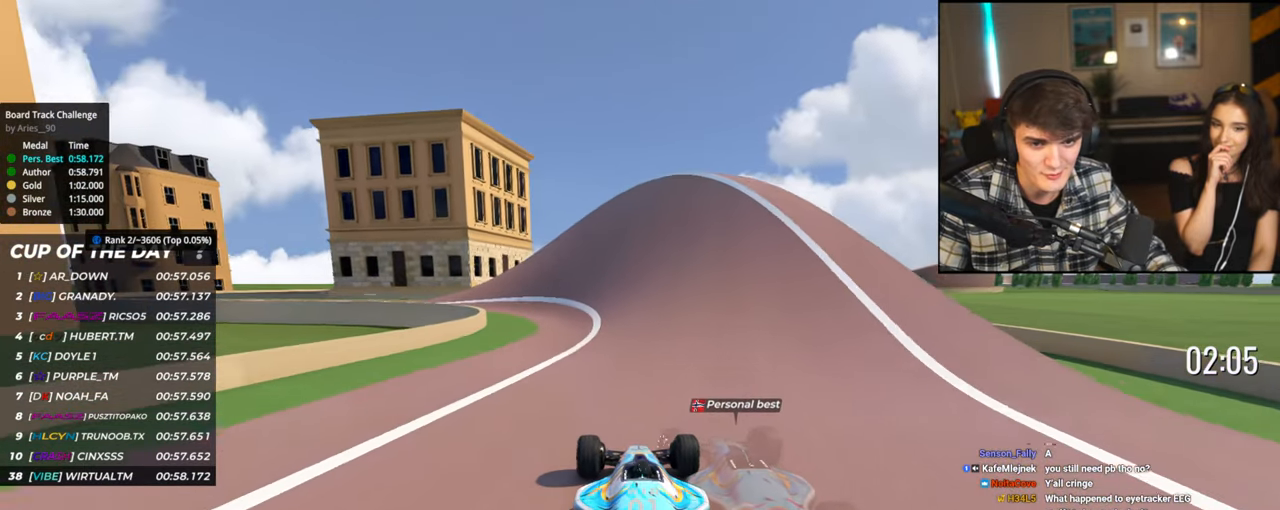
{"keys": ["left", "up"], "events": []}
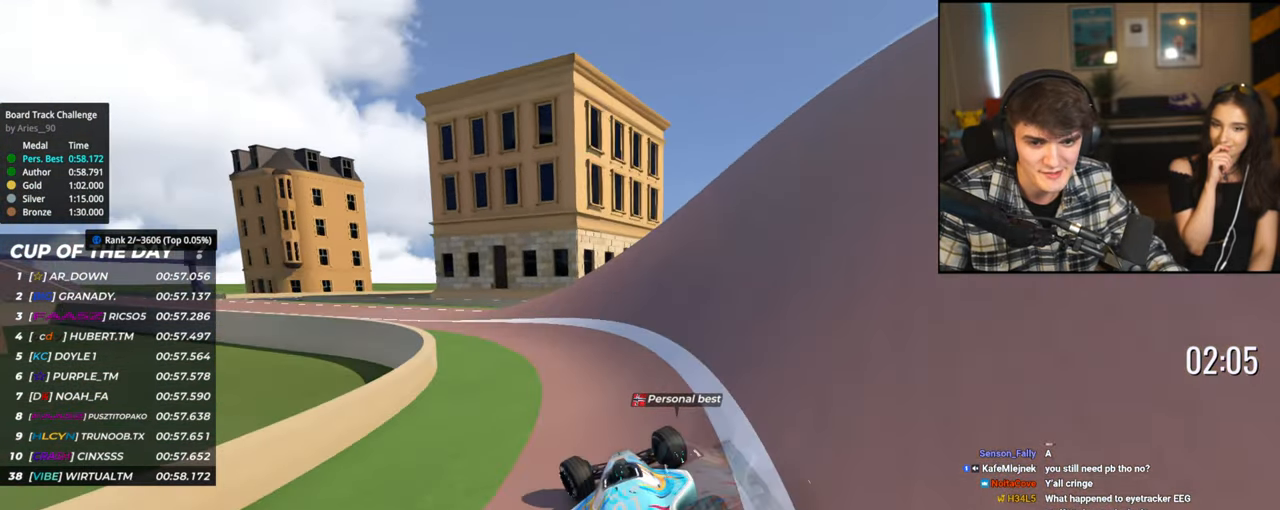
{"keys": ["left", "up"], "events": []}
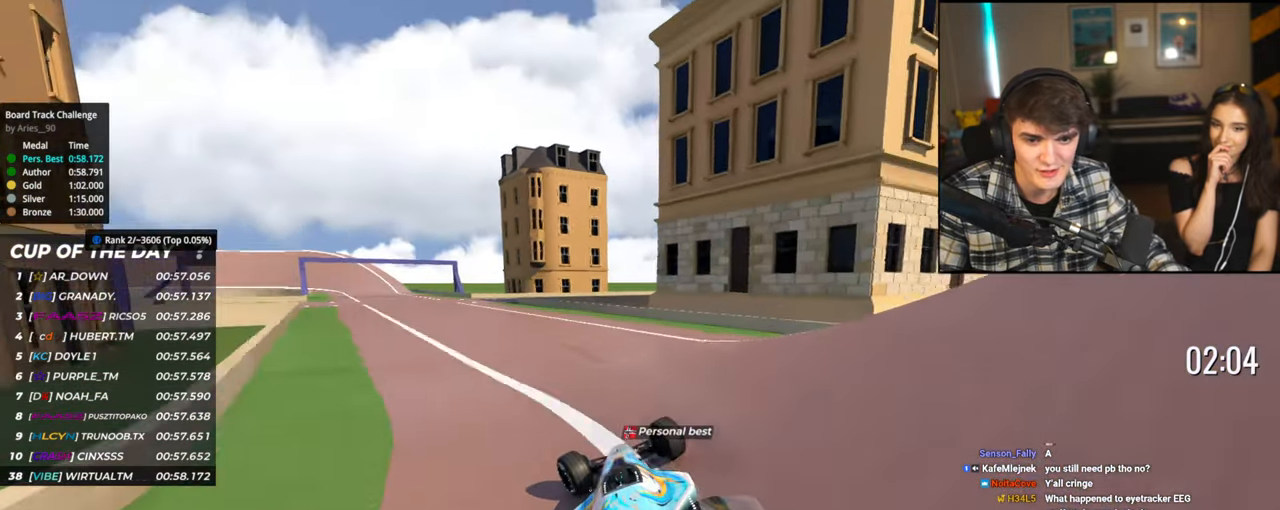
{"keys": ["up"], "events": [[234, "left", "up"]]}
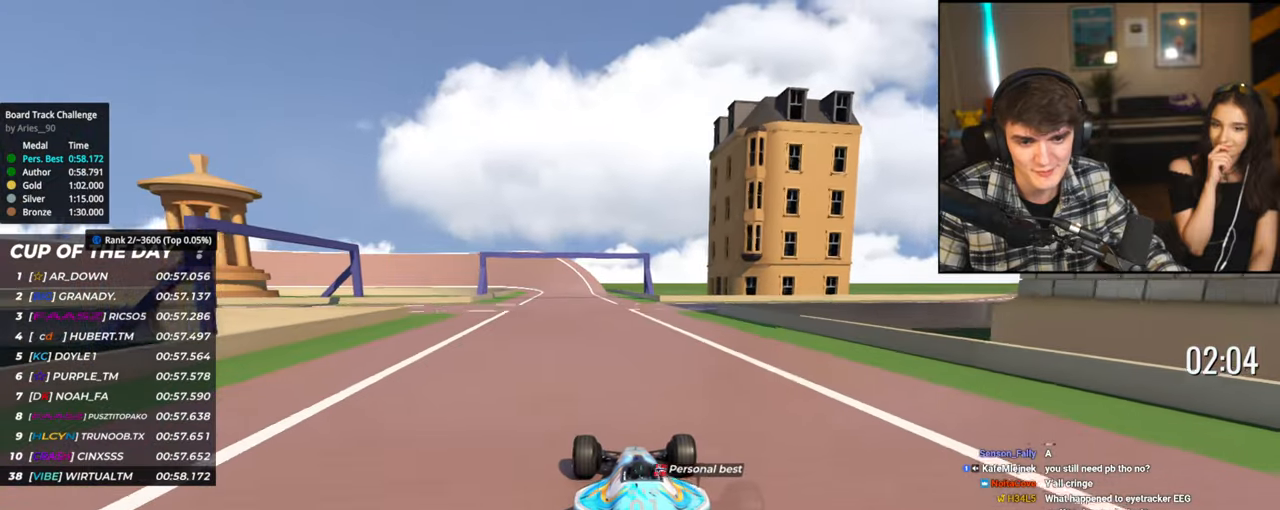
{"keys": ["up"], "events": [[50, "left", "down"], [150, "left", "up"]]}
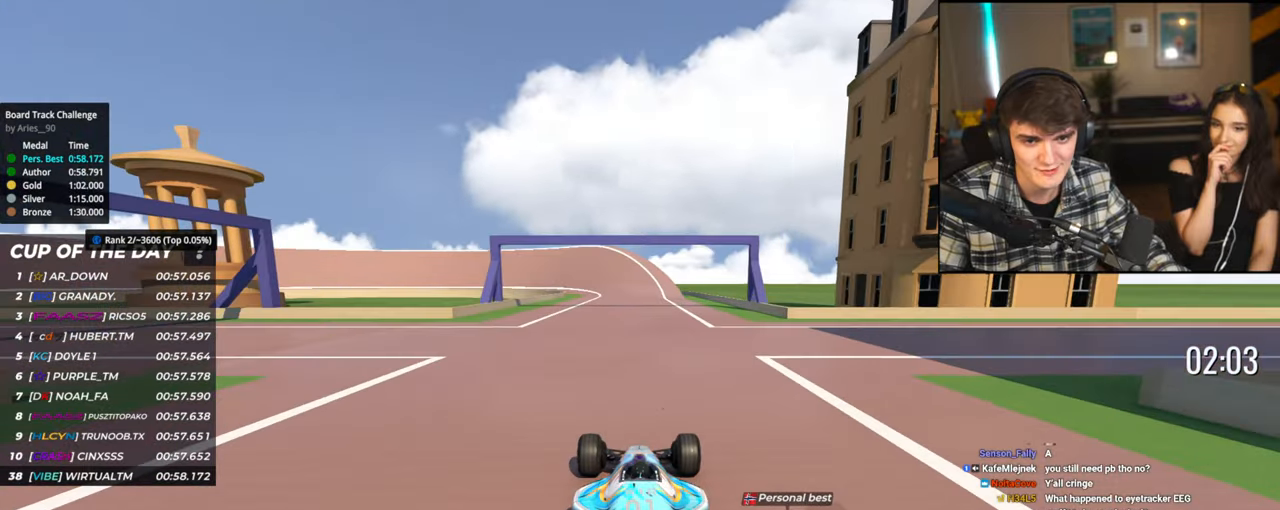
{"keys": ["up"], "events": [[250, "left", "down"], [350, "left", "up"]]}
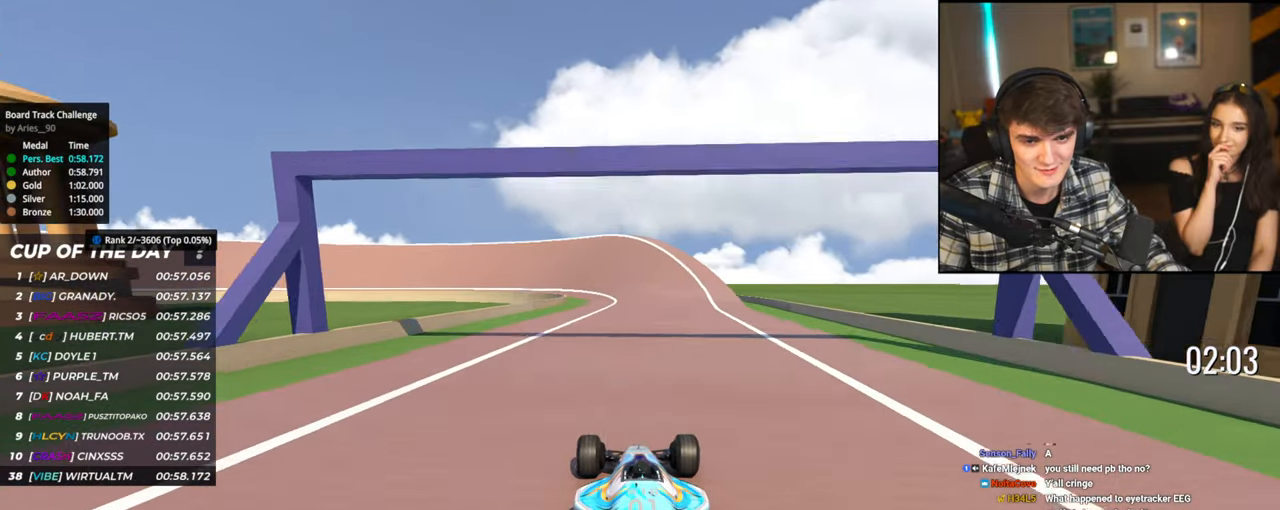
{"keys": ["left", "up"], "events": [[184, "right", "down"], [234, "right", "up"], [450, "left", "down"]]}
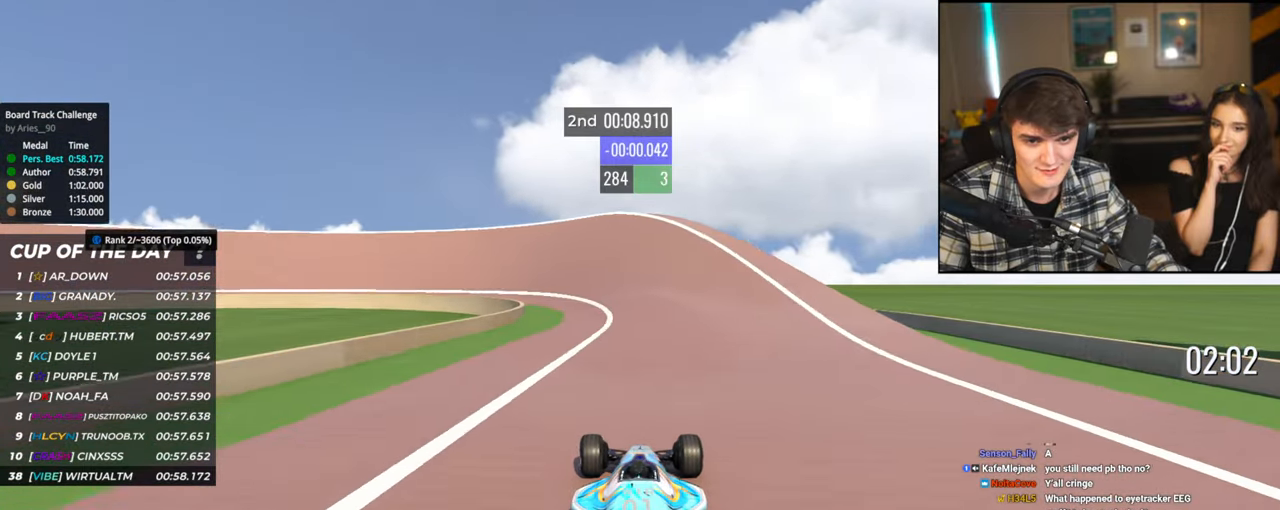
{"keys": ["left", "up"], "events": [[50, "left", "up"], [200, "left", "down"]]}
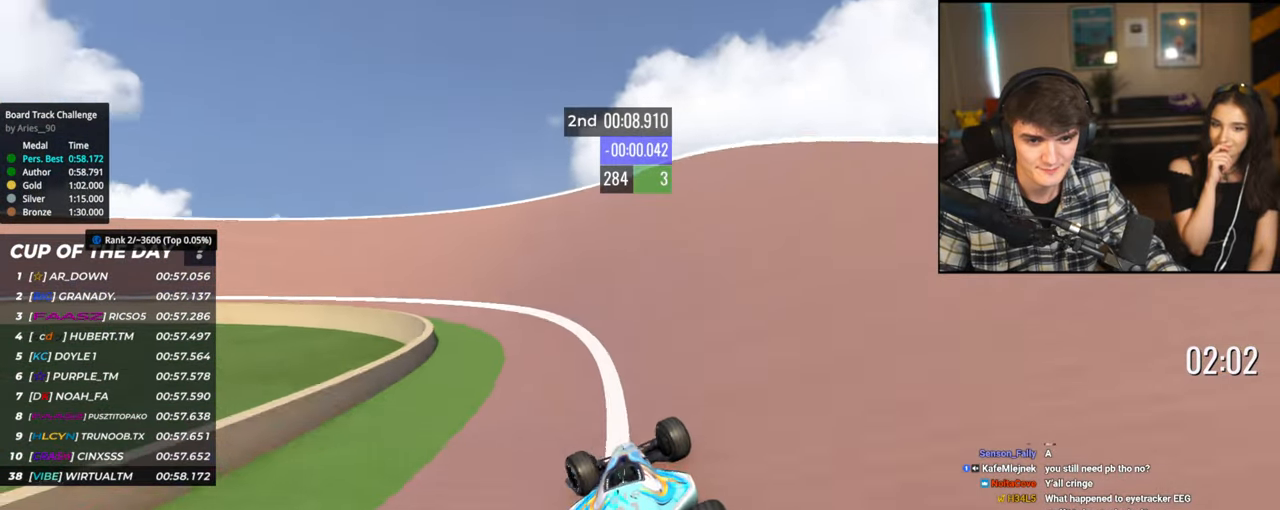
{"keys": ["left", "up"], "events": []}
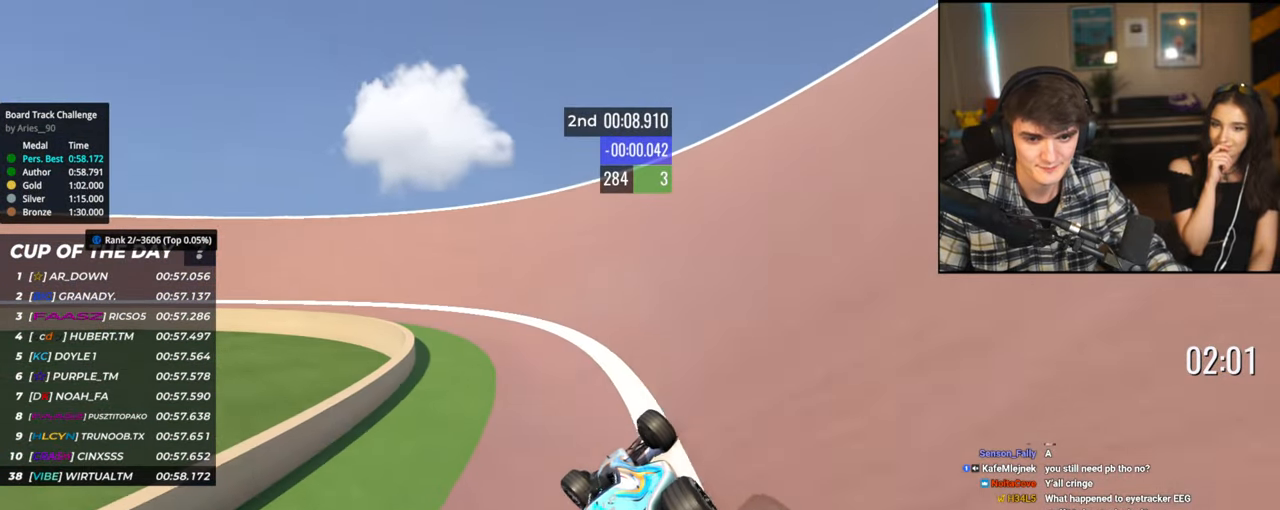
{"keys": ["left", "up"], "events": []}
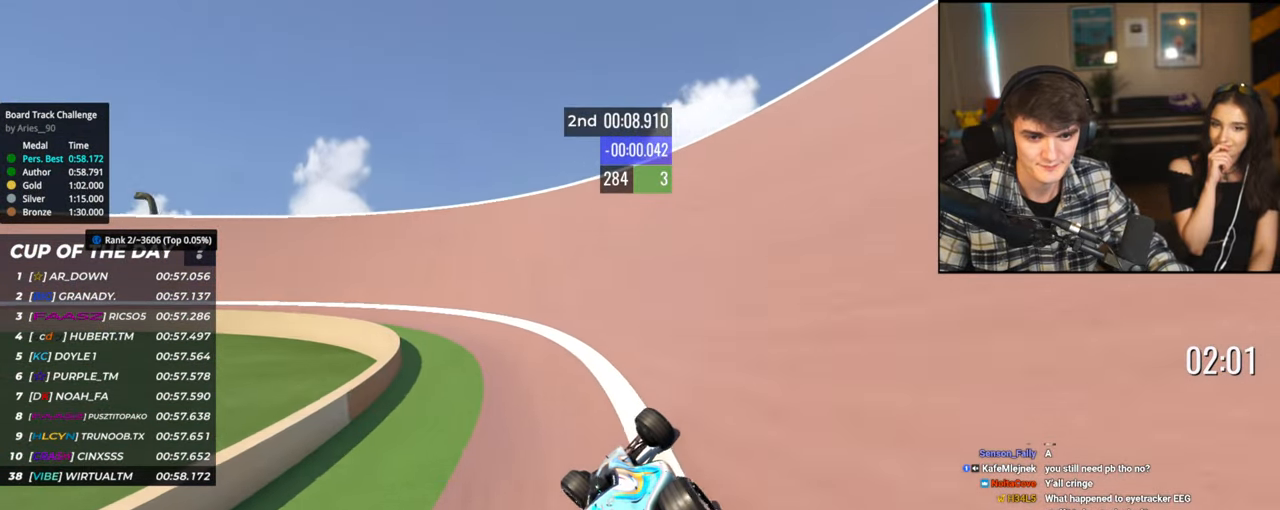
{"keys": ["left", "up"], "events": []}
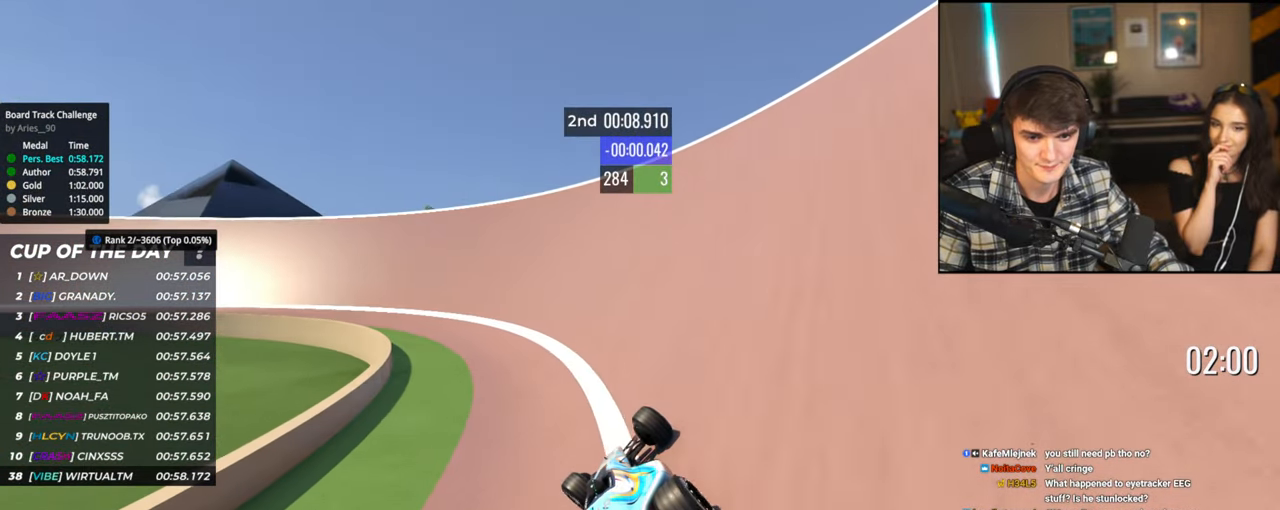
{"keys": ["left"], "events": [[67, "up", "up"], [267, "up", "down"], [484, "up", "up"]]}
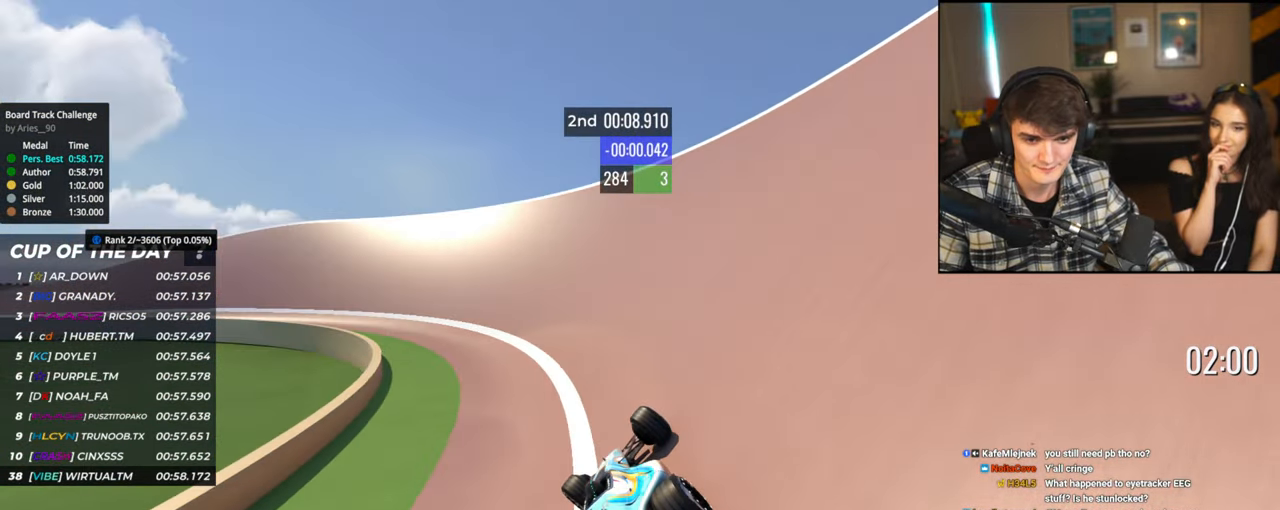
{"keys": ["left", "up"], "events": [[34, "up", "down"]]}
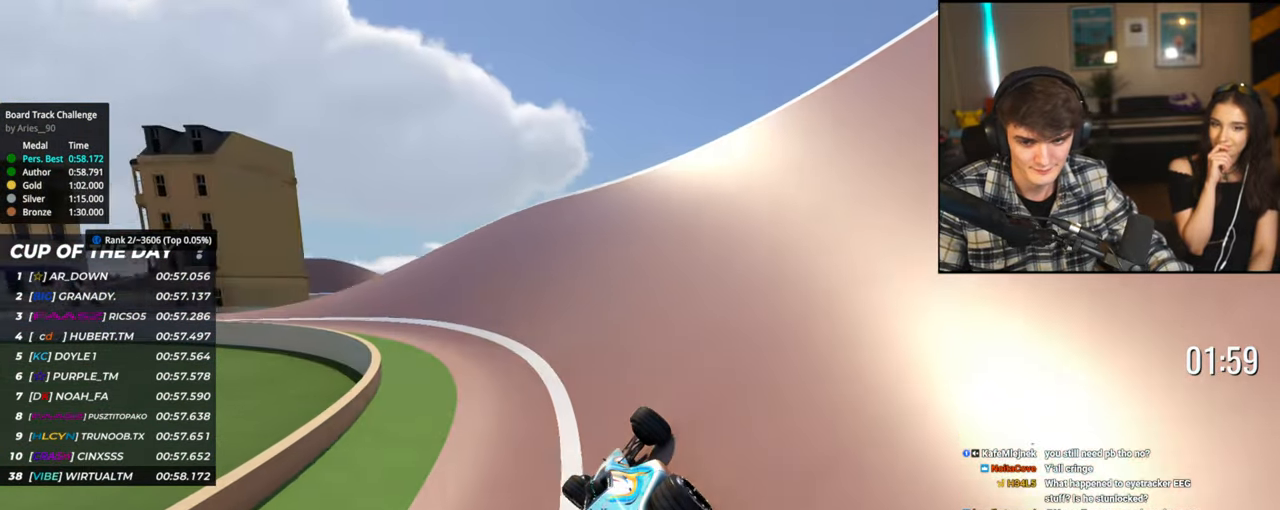
{"keys": ["left", "up"], "events": []}
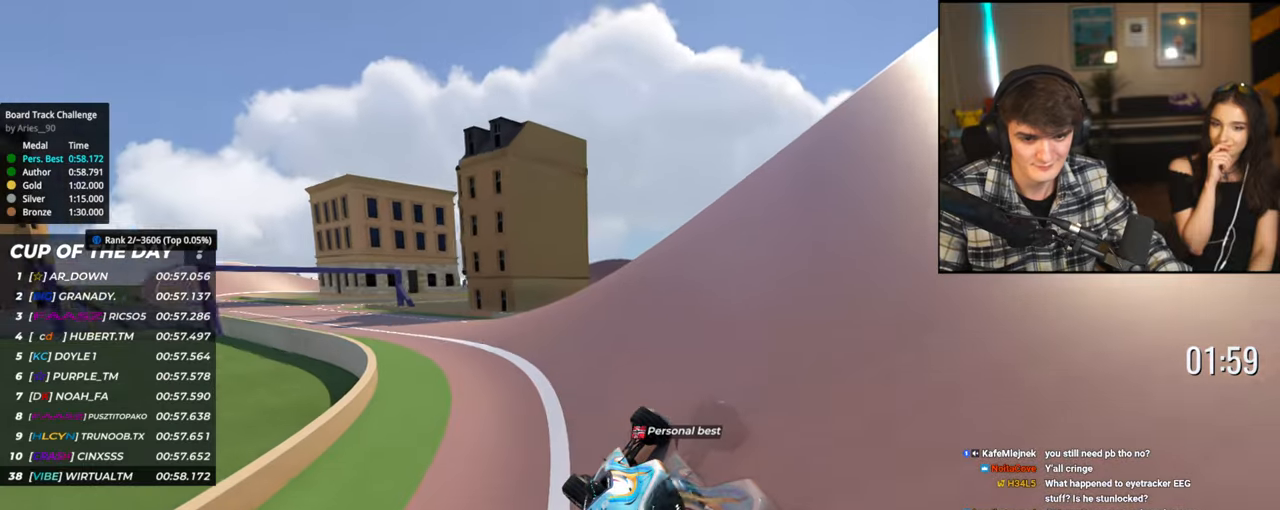
{"keys": ["left", "up"], "events": []}
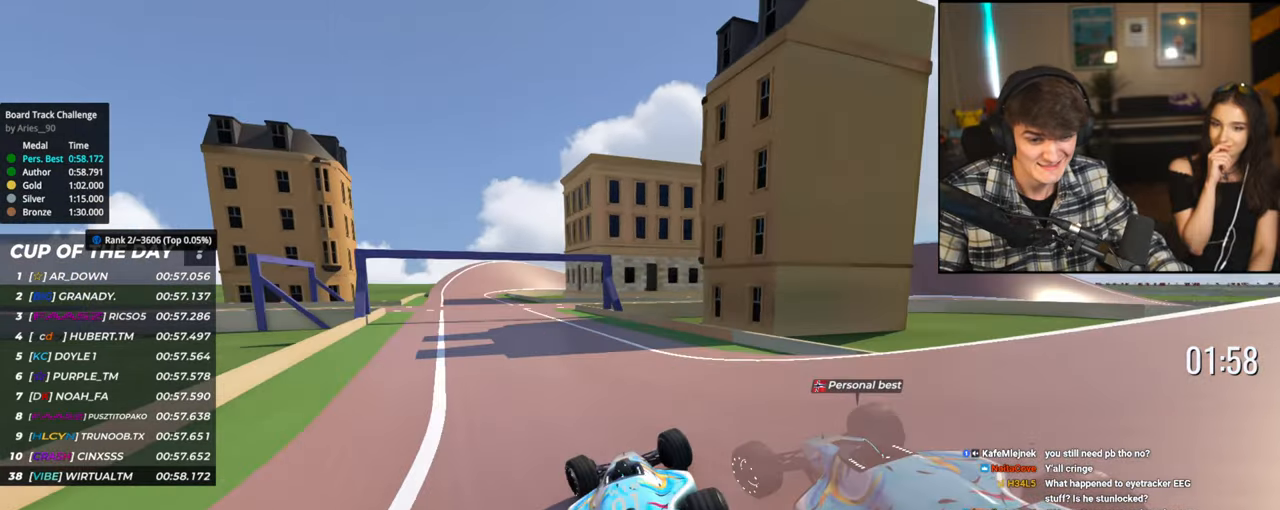
{"keys": ["up"], "events": [[317, "left", "up"]]}
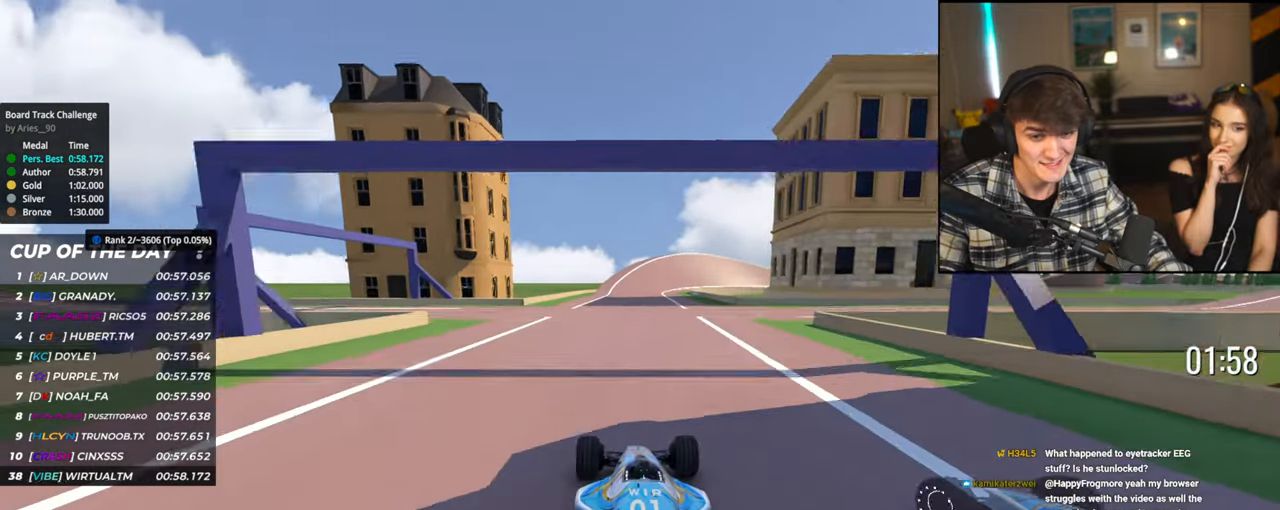
{"keys": ["up"], "events": [[150, "right", "down"], [200, "right", "up"]]}
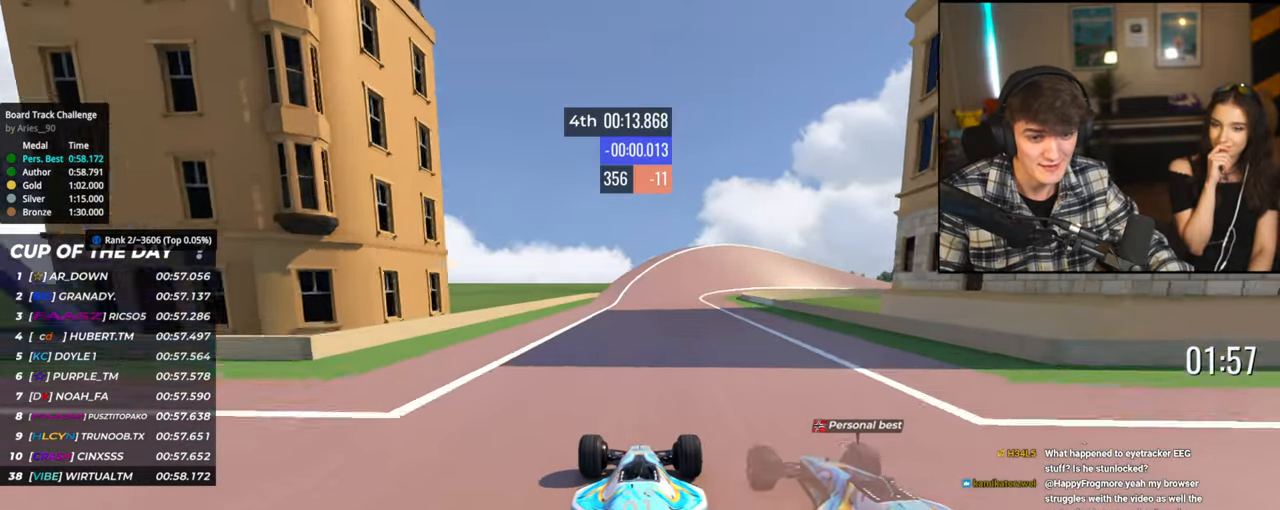
{"keys": ["right", "up"], "events": [[17, "right", "down"], [117, "right", "up"], [450, "right", "down"]]}
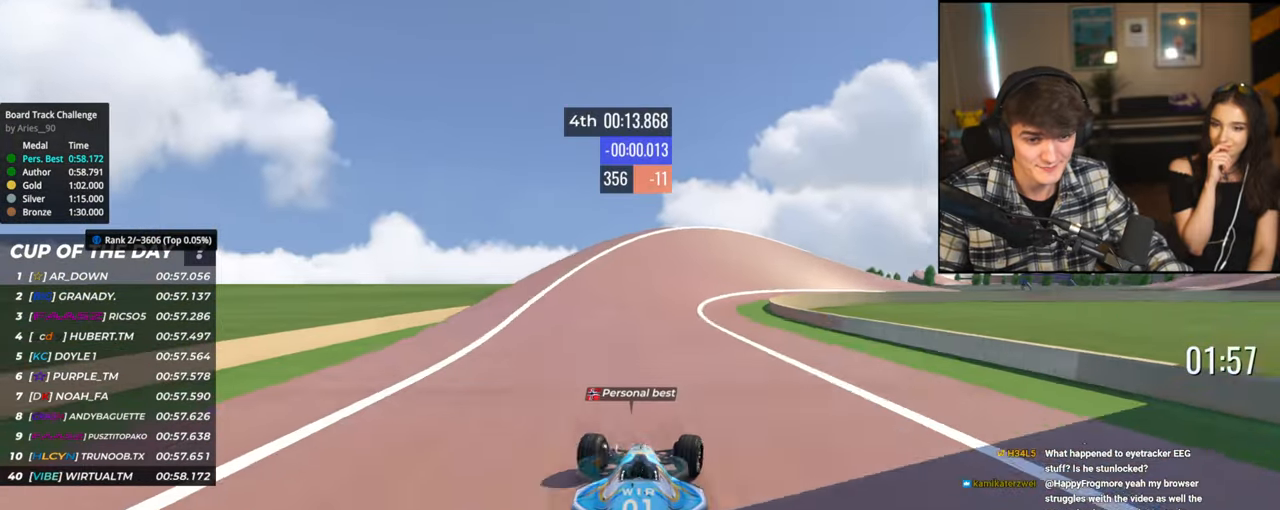
{"keys": ["right", "up"], "events": [[34, "right", "up"], [84, "right", "down"], [317, "right", "up"], [367, "right", "down"]]}
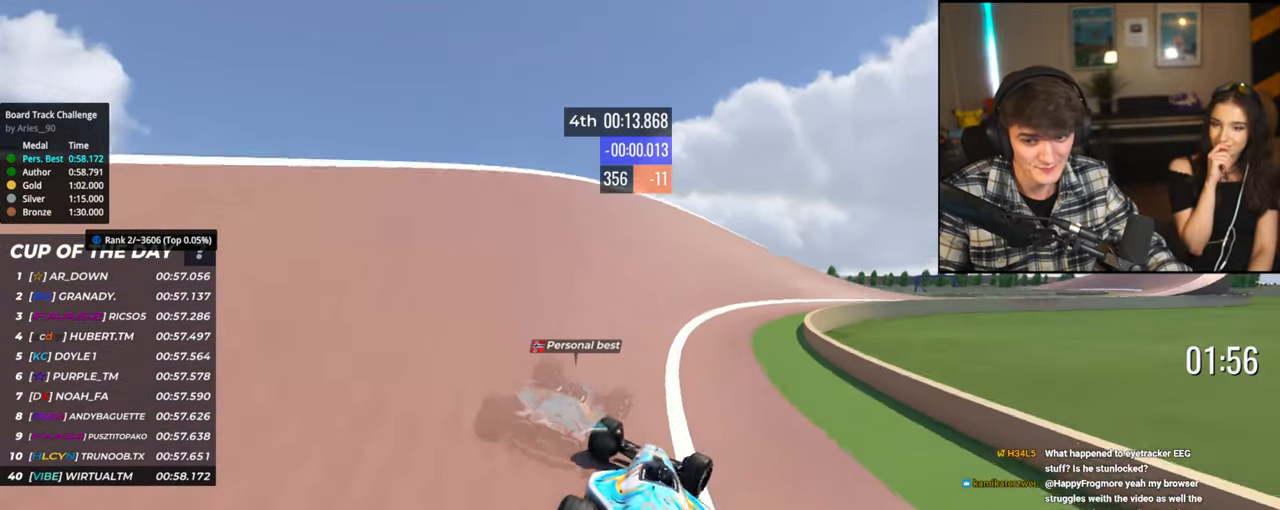
{"keys": ["right", "up"], "events": []}
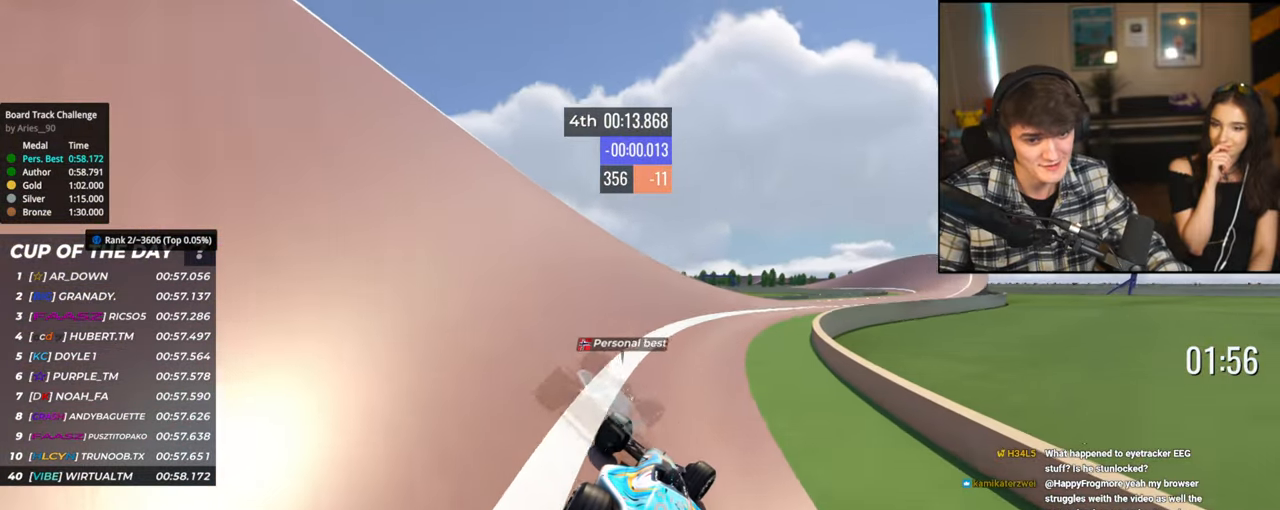
{"keys": ["right", "up"], "events": []}